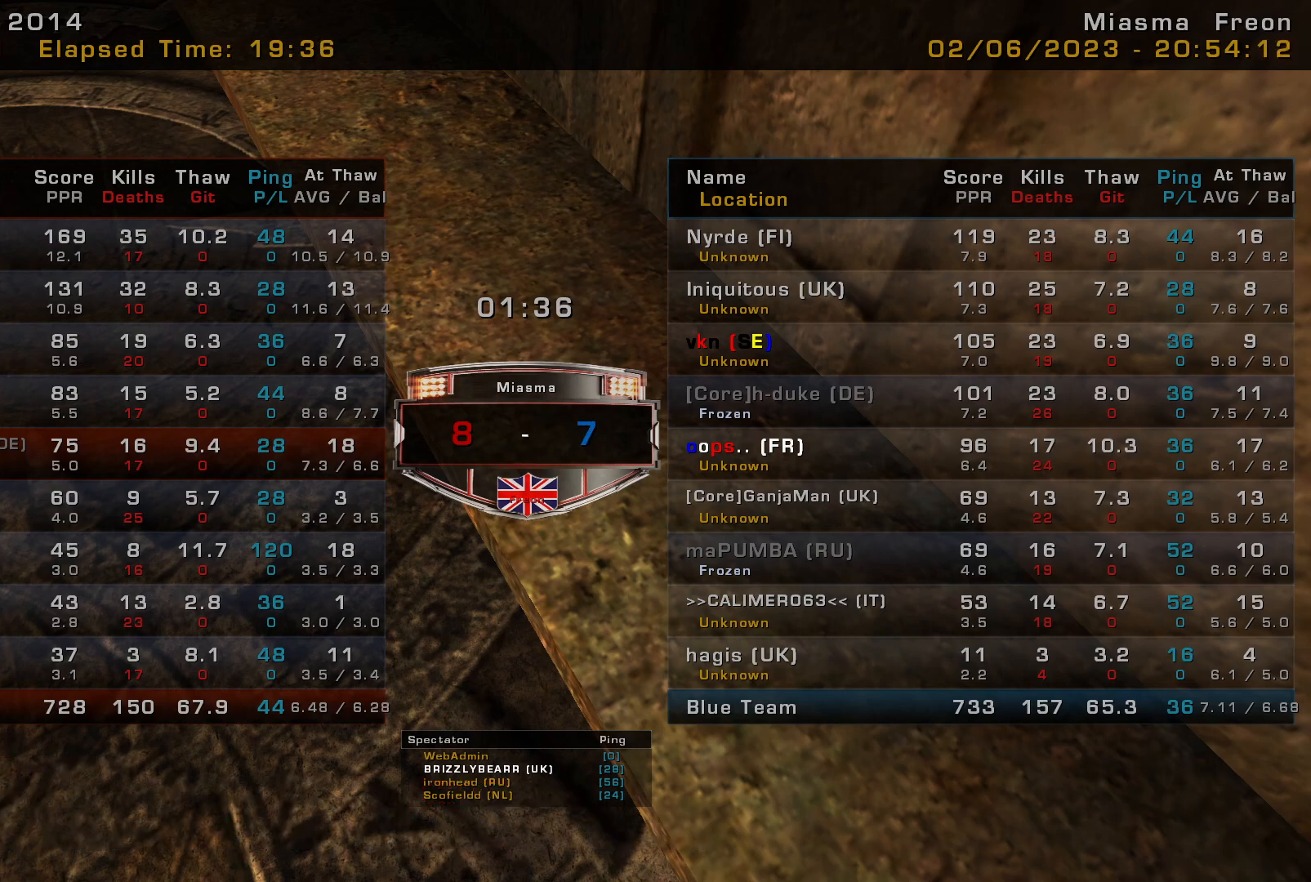
Gameplay with keyboard and mouse; each line is a JSON object with the keys and mouse buttons held at the frame after it. "events" lists presses ("down") and releases ("up") of "a", "c", "ctrl", "d", "e", "f", "q", "r", "s", "shift", "space", "w", "mouse_left", "mouse_wheel", "mouse_right", "mouse_mb4" and "mouse_mb5" between this image and that frame as [ms after this image, input, new state], when the widget could be followed in between. "mouse_left", "mouse_wheel", "mouse_right", "mouse_mb4", "mouse_mb5" = the "left", "wheel", "right", "mb4", "mb5" buttons of the "mouse" list. No other keys are recorded. "wheel" means that the mouse wheel is clicked or scrolled. Mouse movement is not recorded.
{"keys": [], "mouse": [], "events": []}
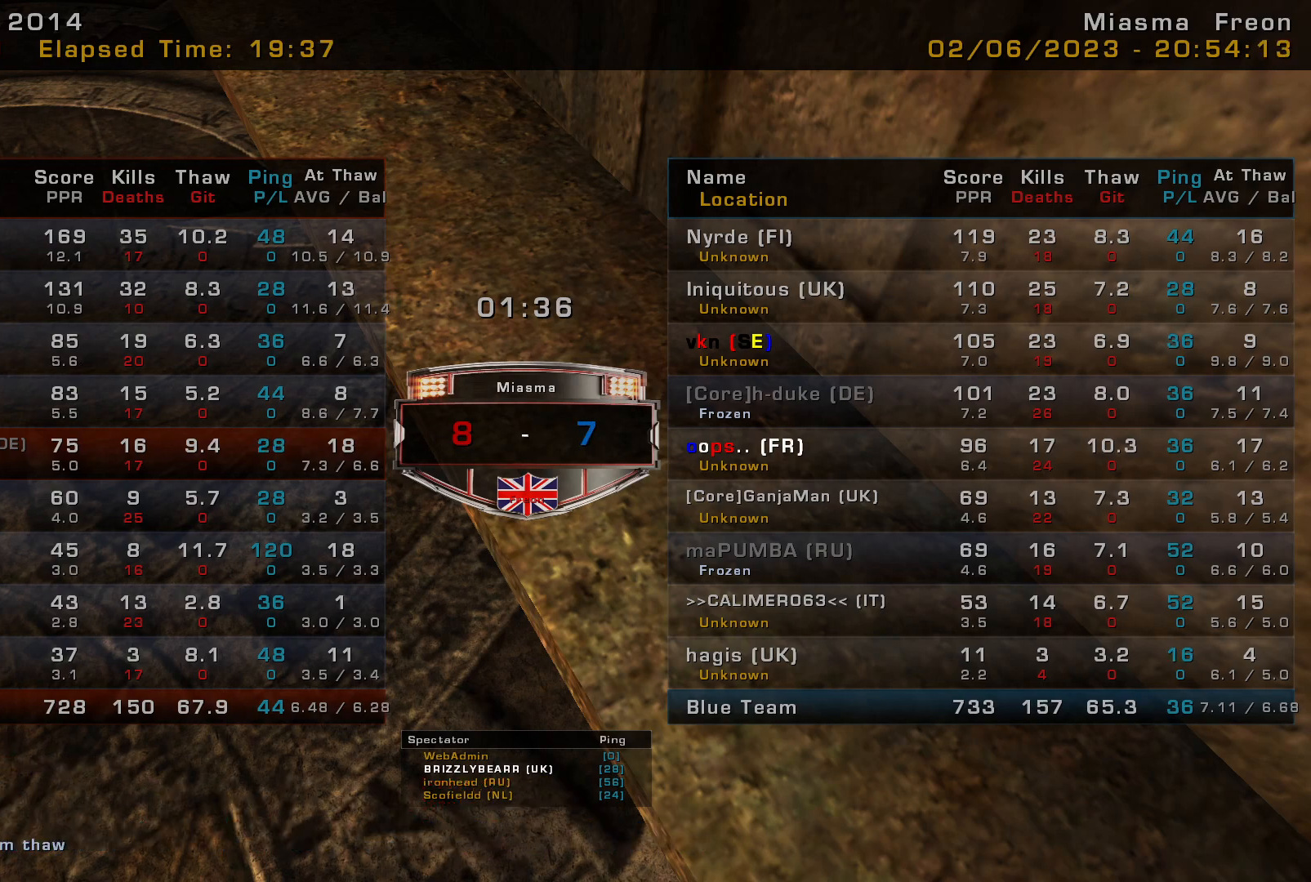
{"keys": [], "mouse": [], "events": []}
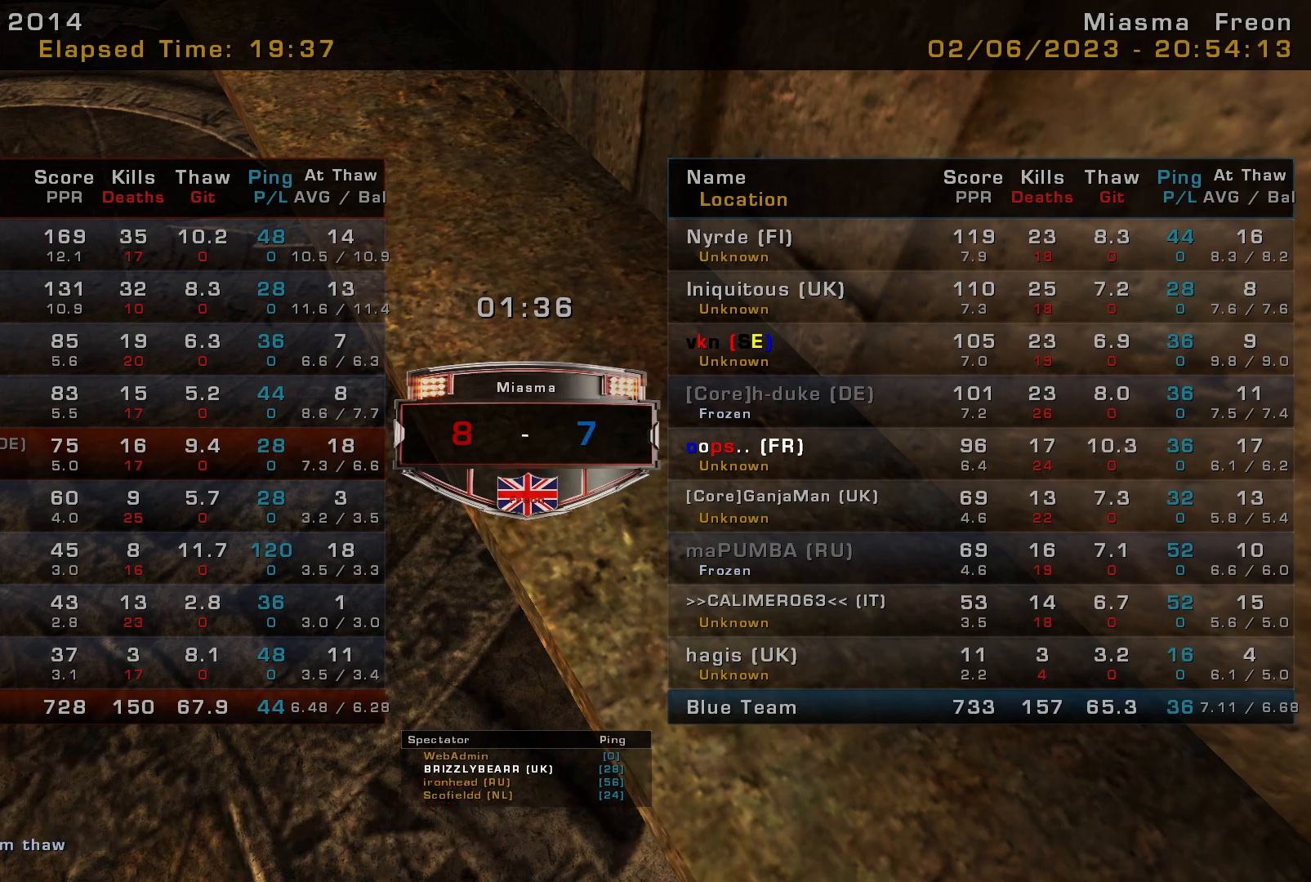
{"keys": [], "mouse": [], "events": []}
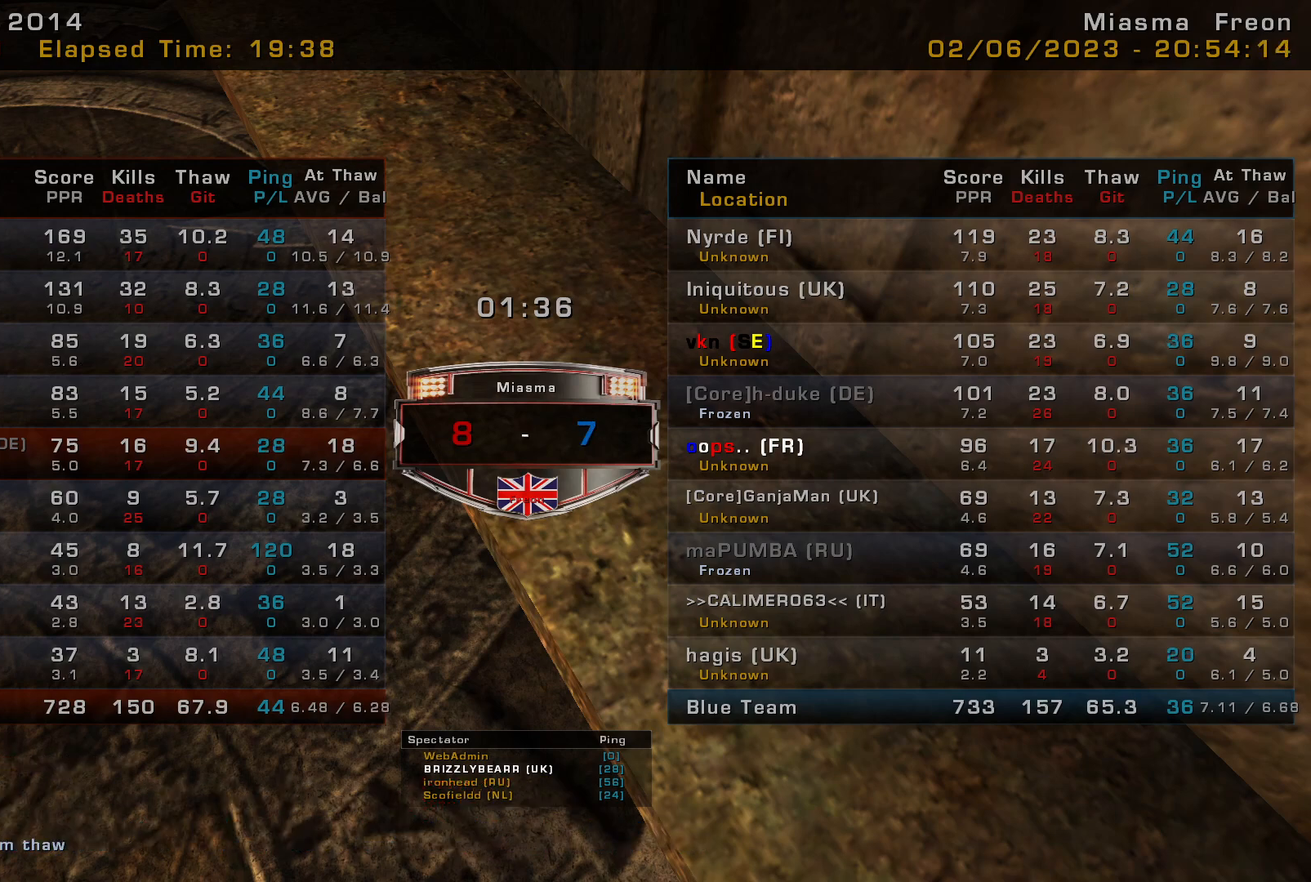
{"keys": [], "mouse": [], "events": []}
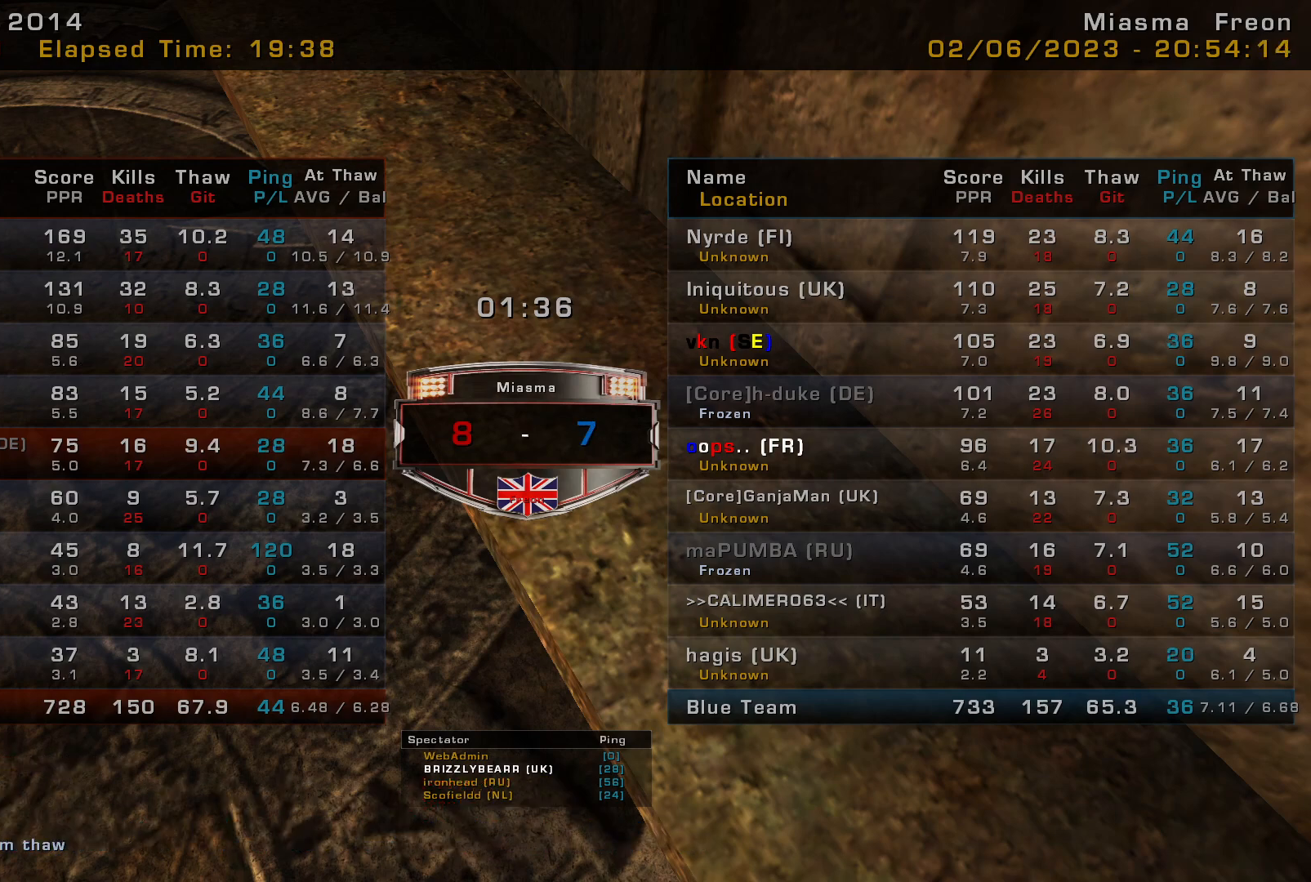
{"keys": [], "mouse": [], "events": []}
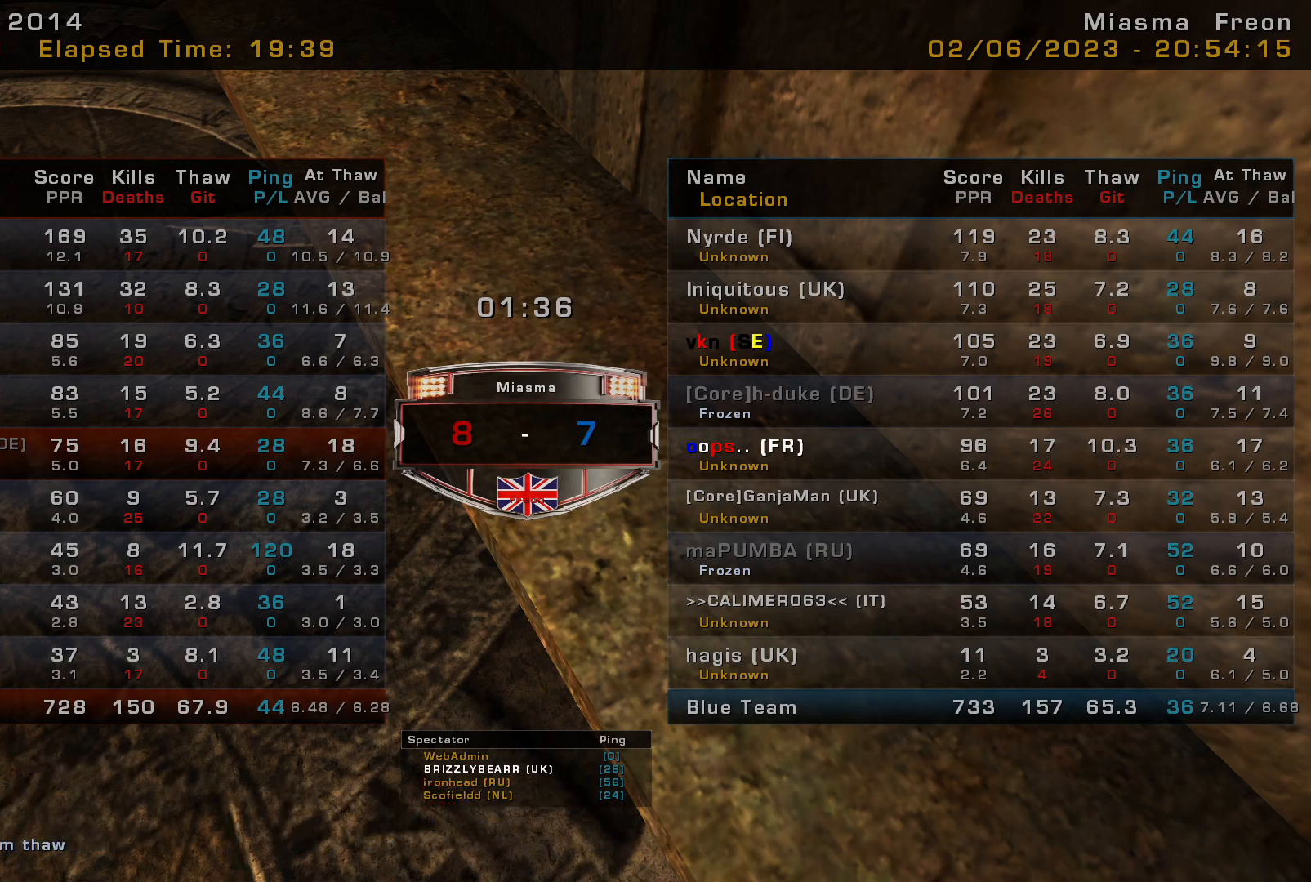
{"keys": [], "mouse": [], "events": []}
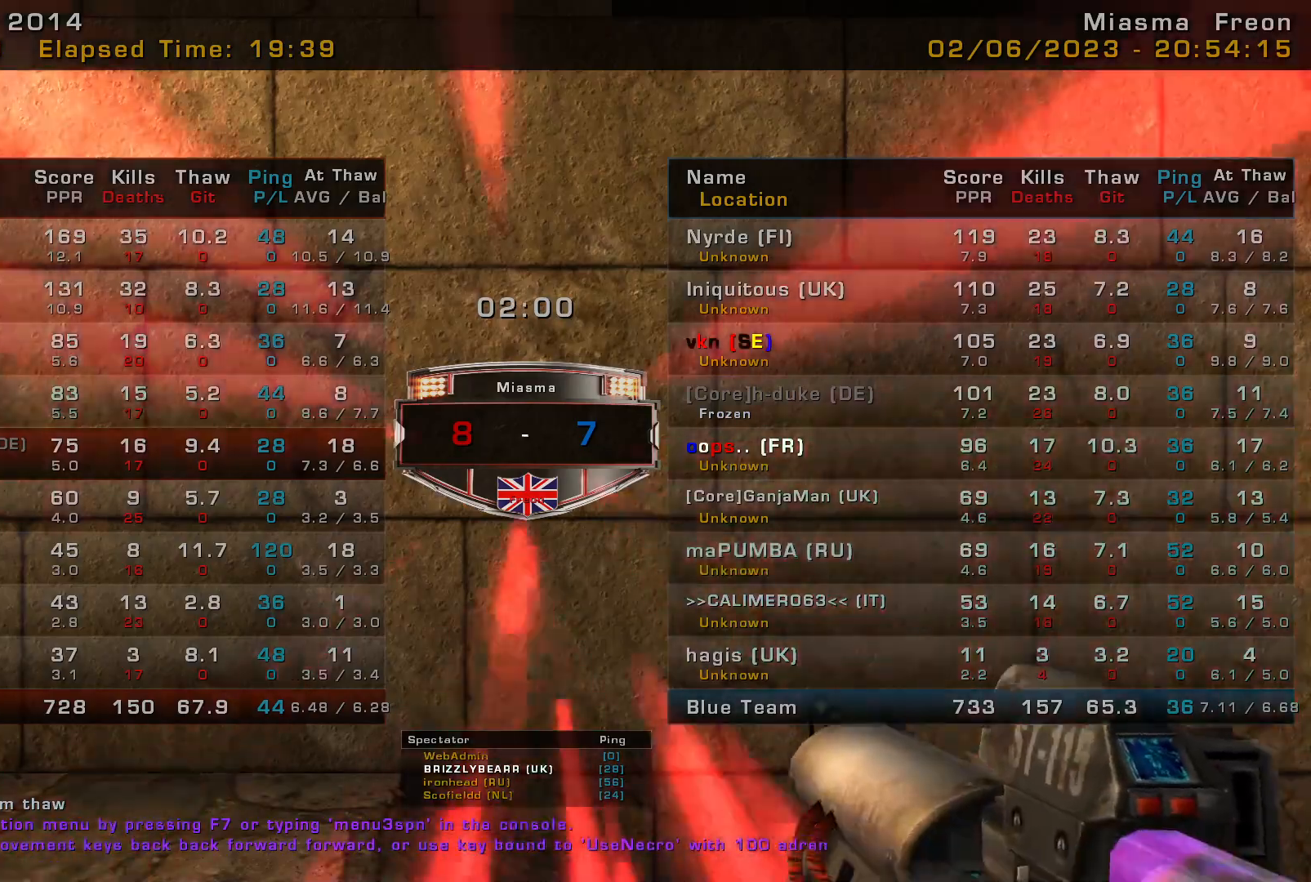
{"keys": [], "mouse": [], "events": []}
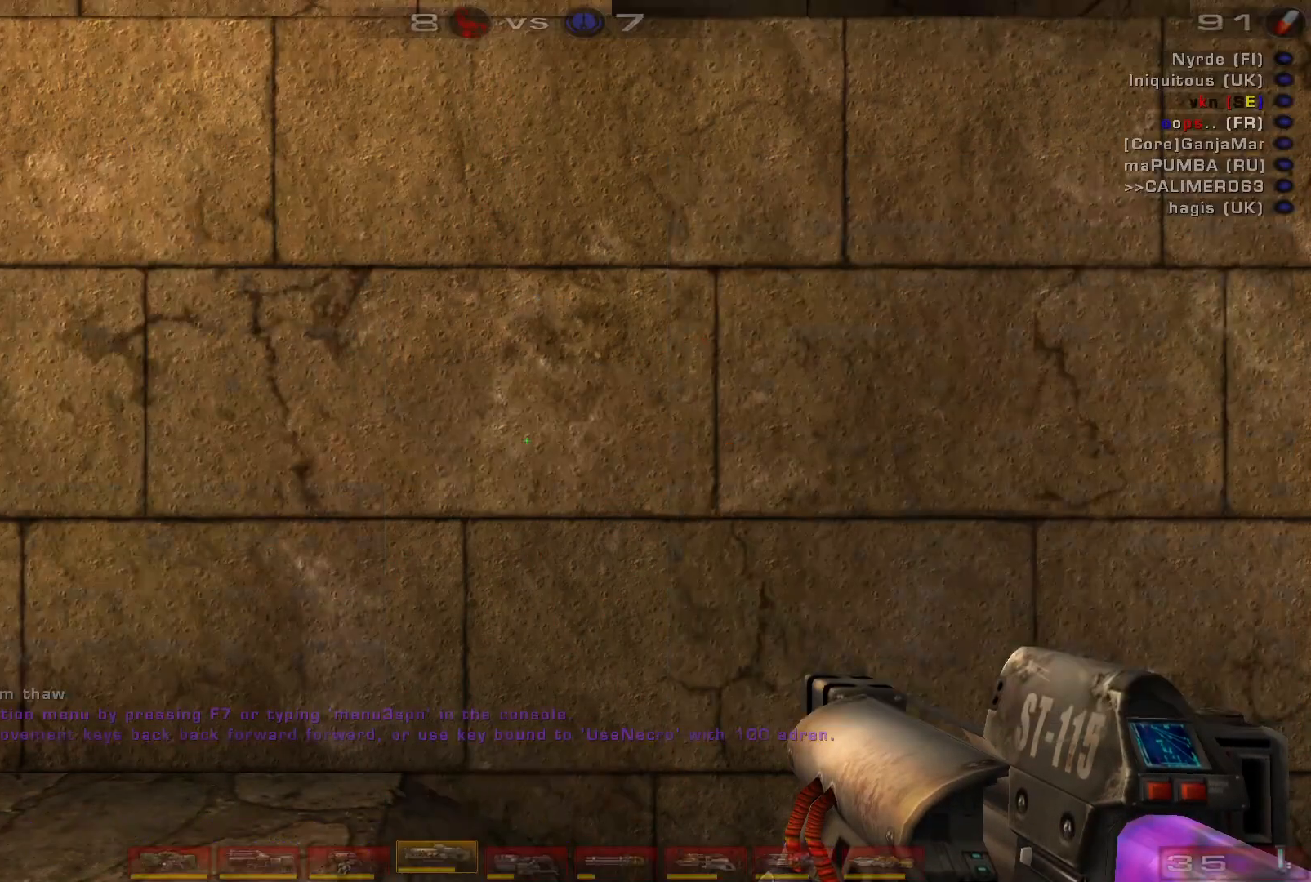
{"keys": [], "mouse": [], "events": []}
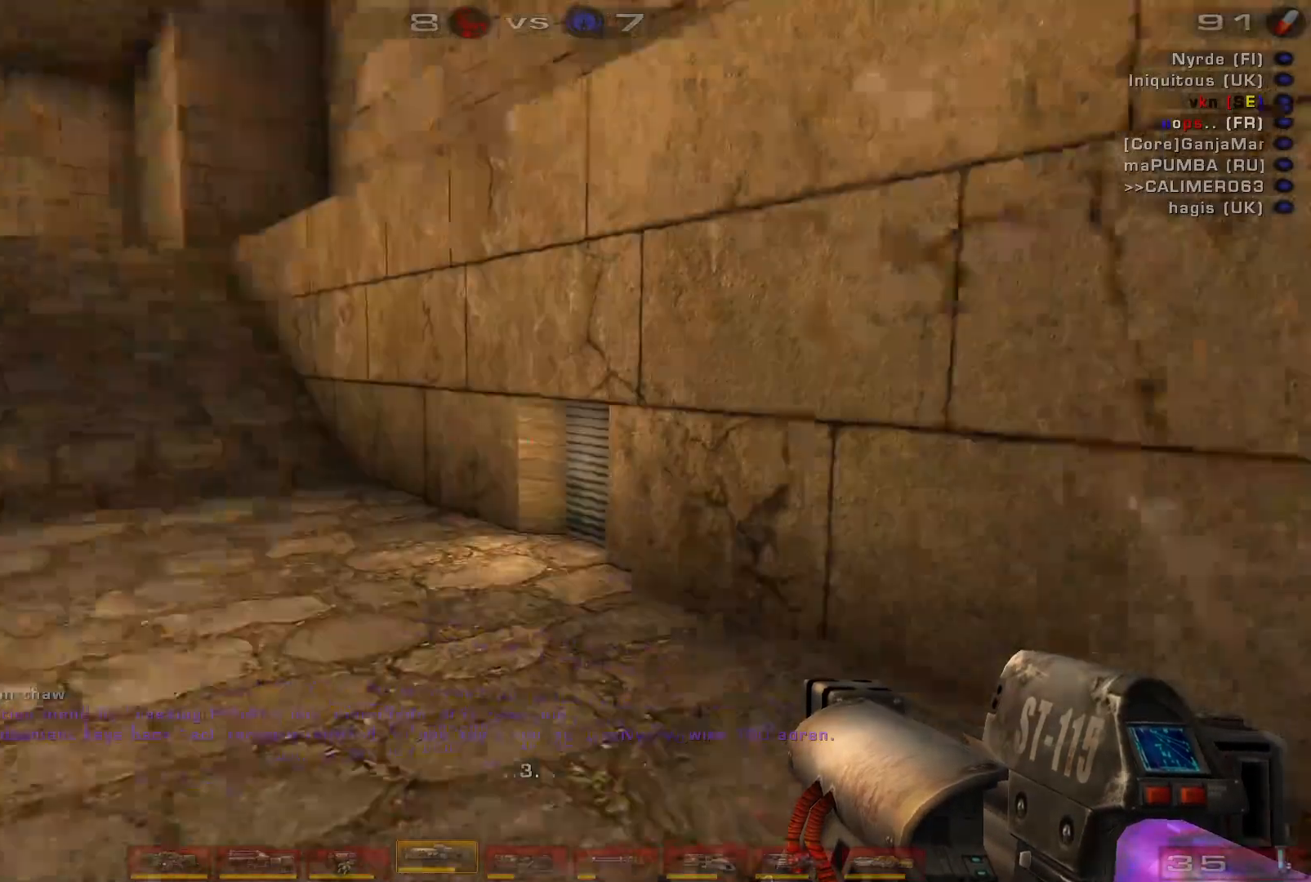
{"keys": [], "mouse": [], "events": []}
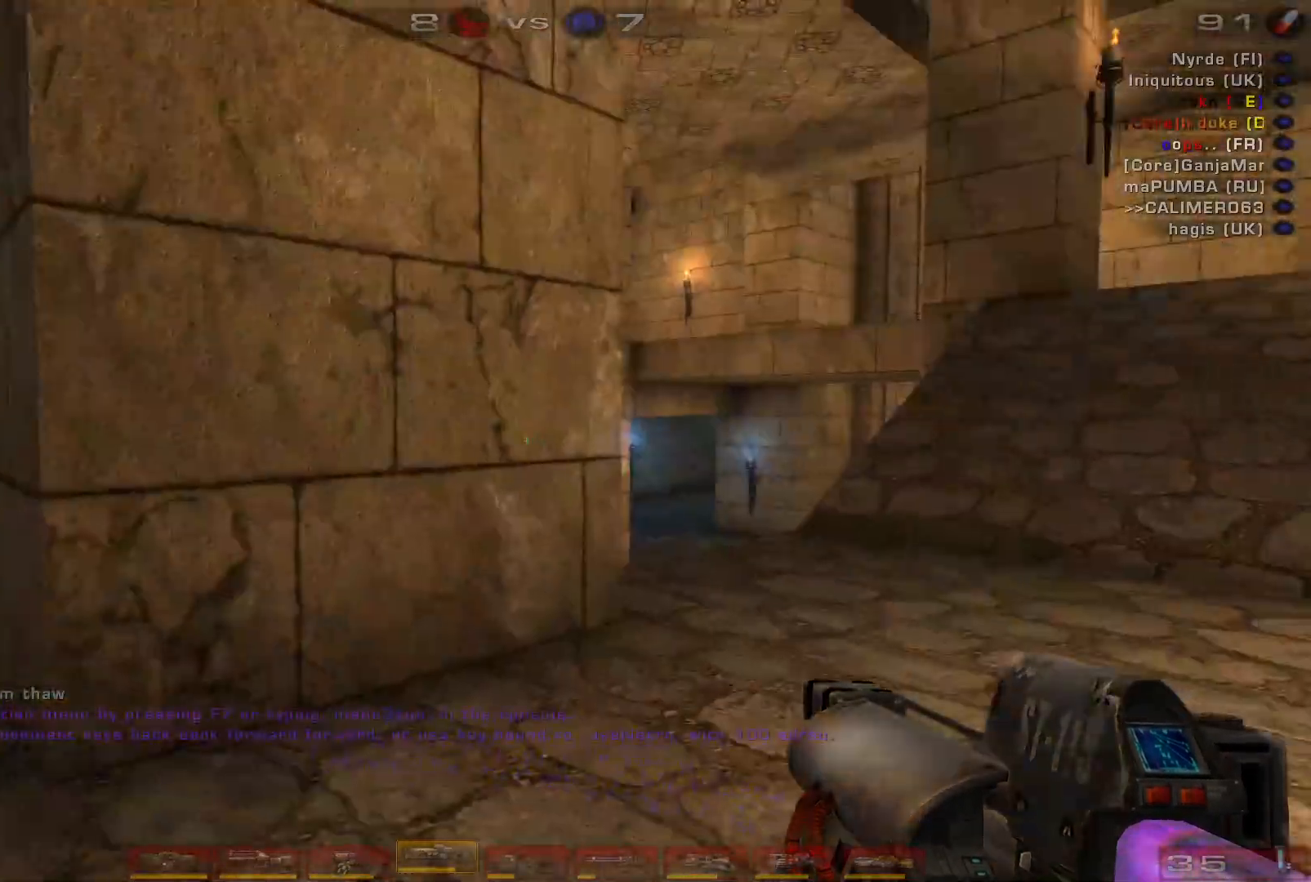
{"keys": [], "mouse": [], "events": [[67, "shift", "down"], [233, "shift", "up"]]}
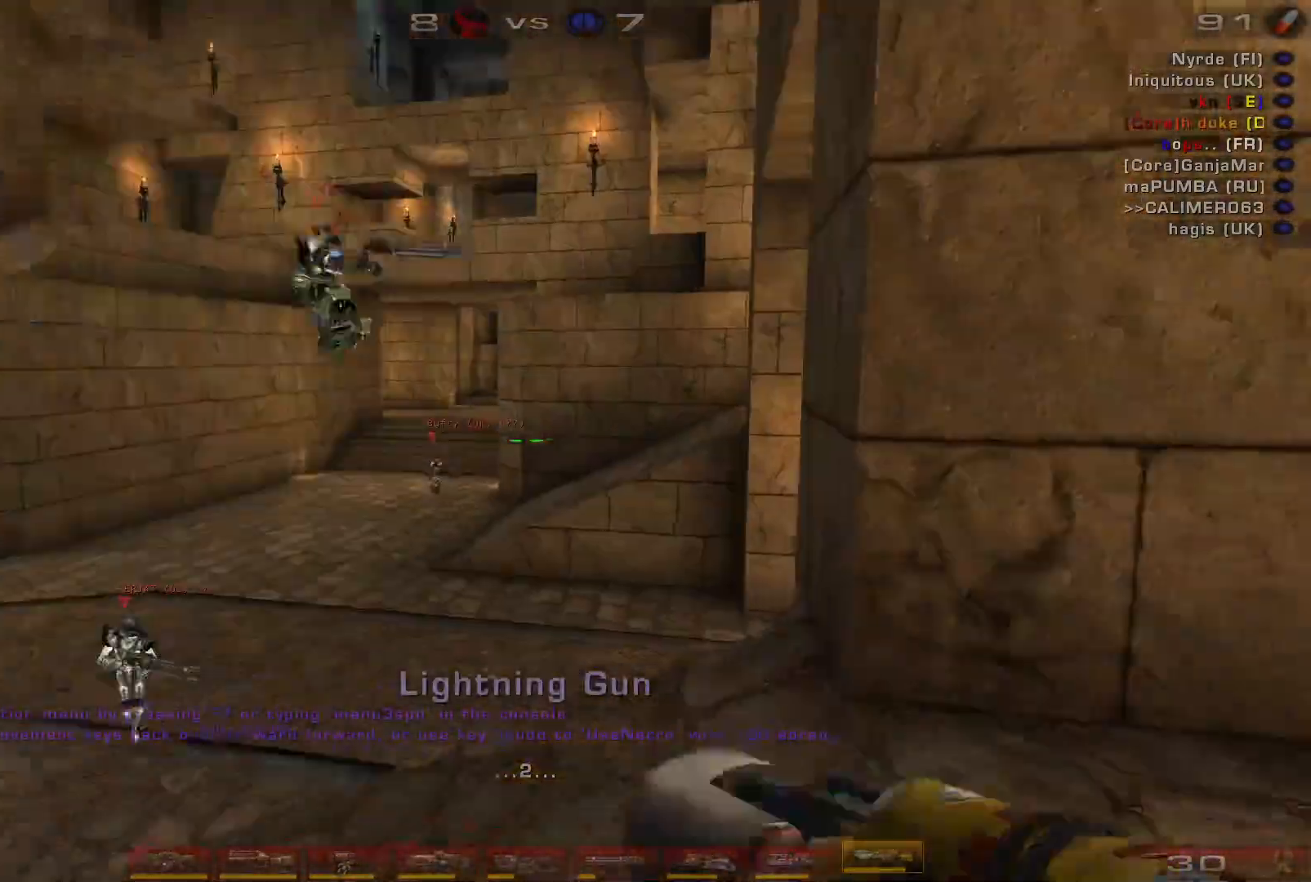
{"keys": ["w"], "mouse": [], "events": [[300, "w", "down"]]}
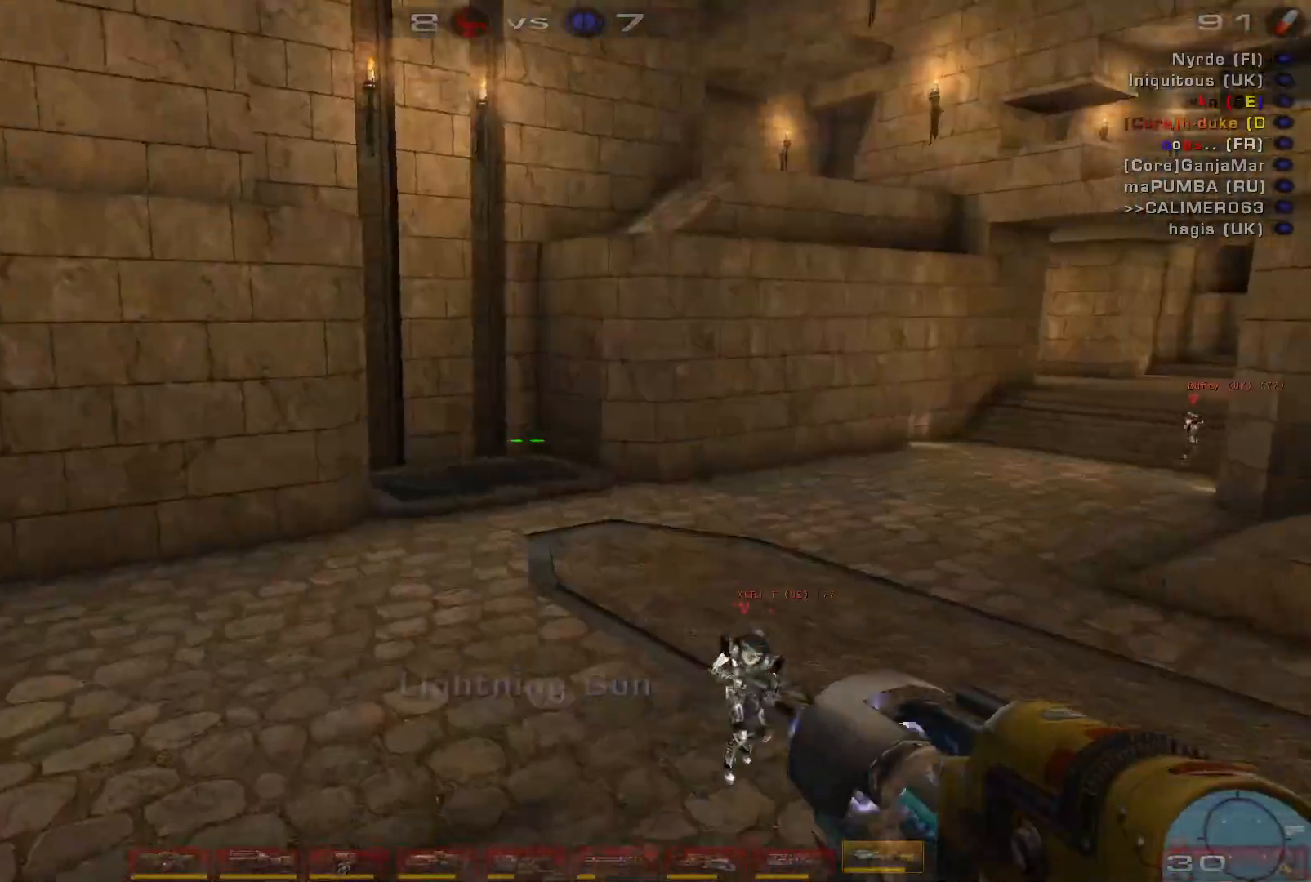
{"keys": ["a", "w"], "mouse": [], "events": [[333, "a", "down"], [400, "a", "up"], [467, "a", "down"]]}
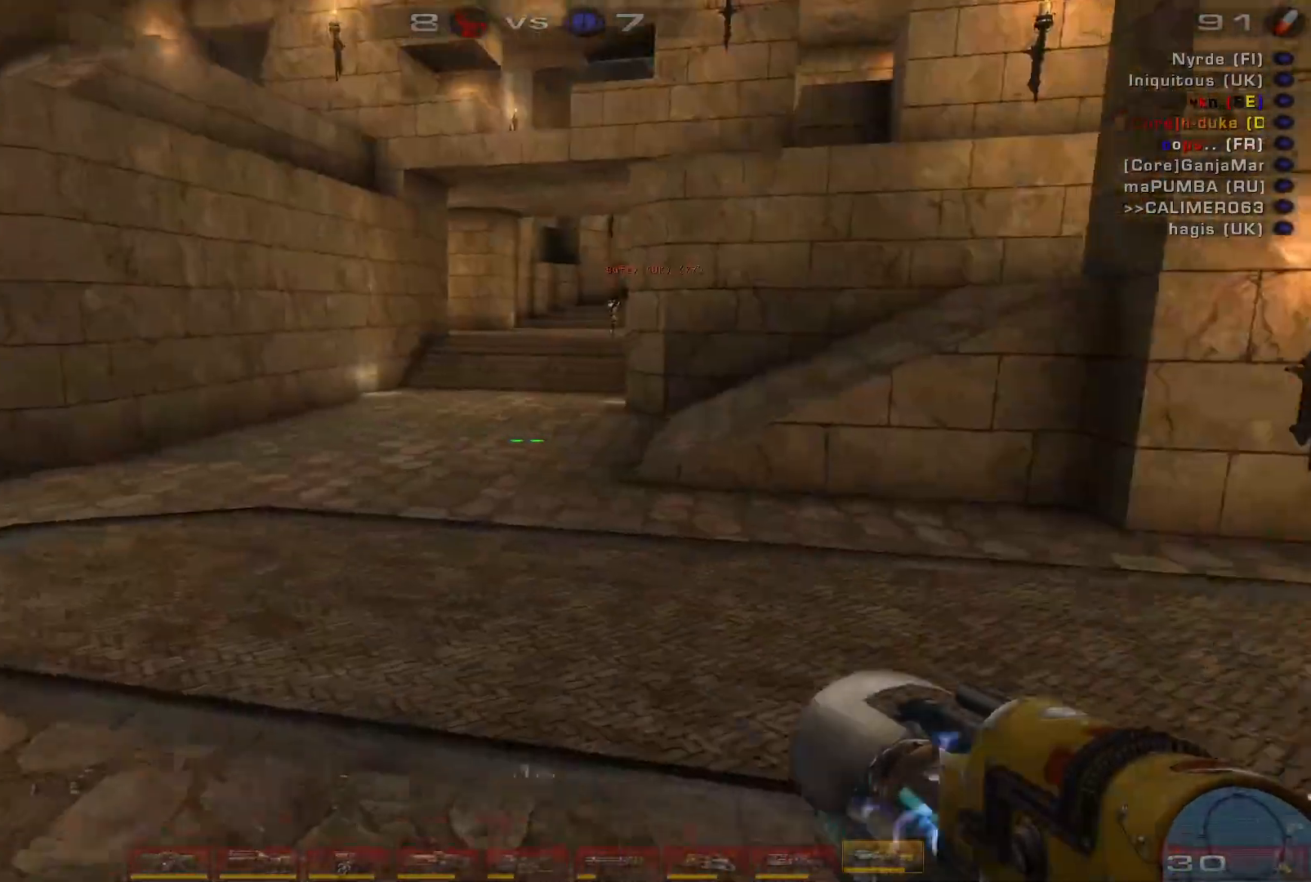
{"keys": ["a", "w"], "mouse": [], "events": [[233, "space", "down"], [433, "space", "up"]]}
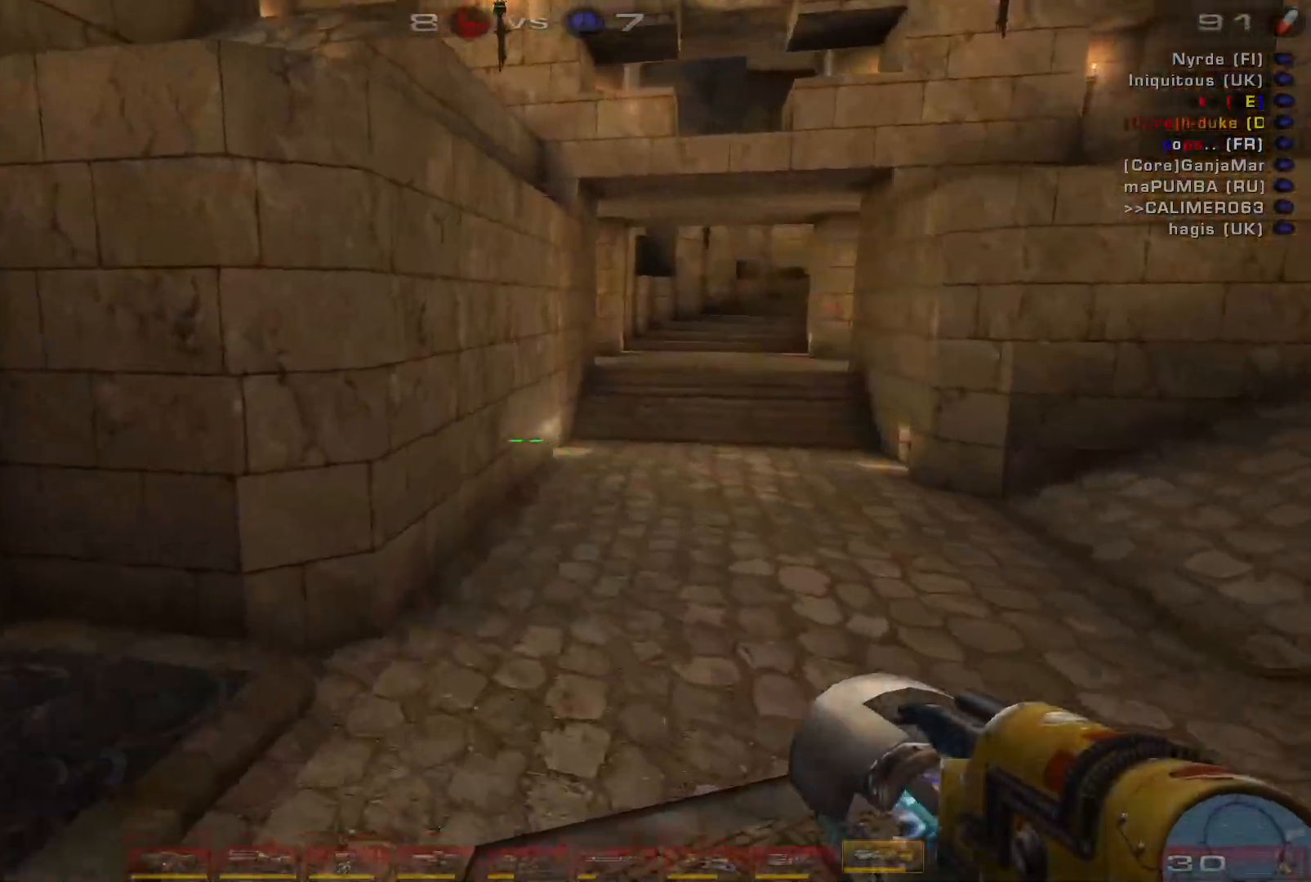
{"keys": ["w"], "mouse": [], "events": [[233, "a", "up"]]}
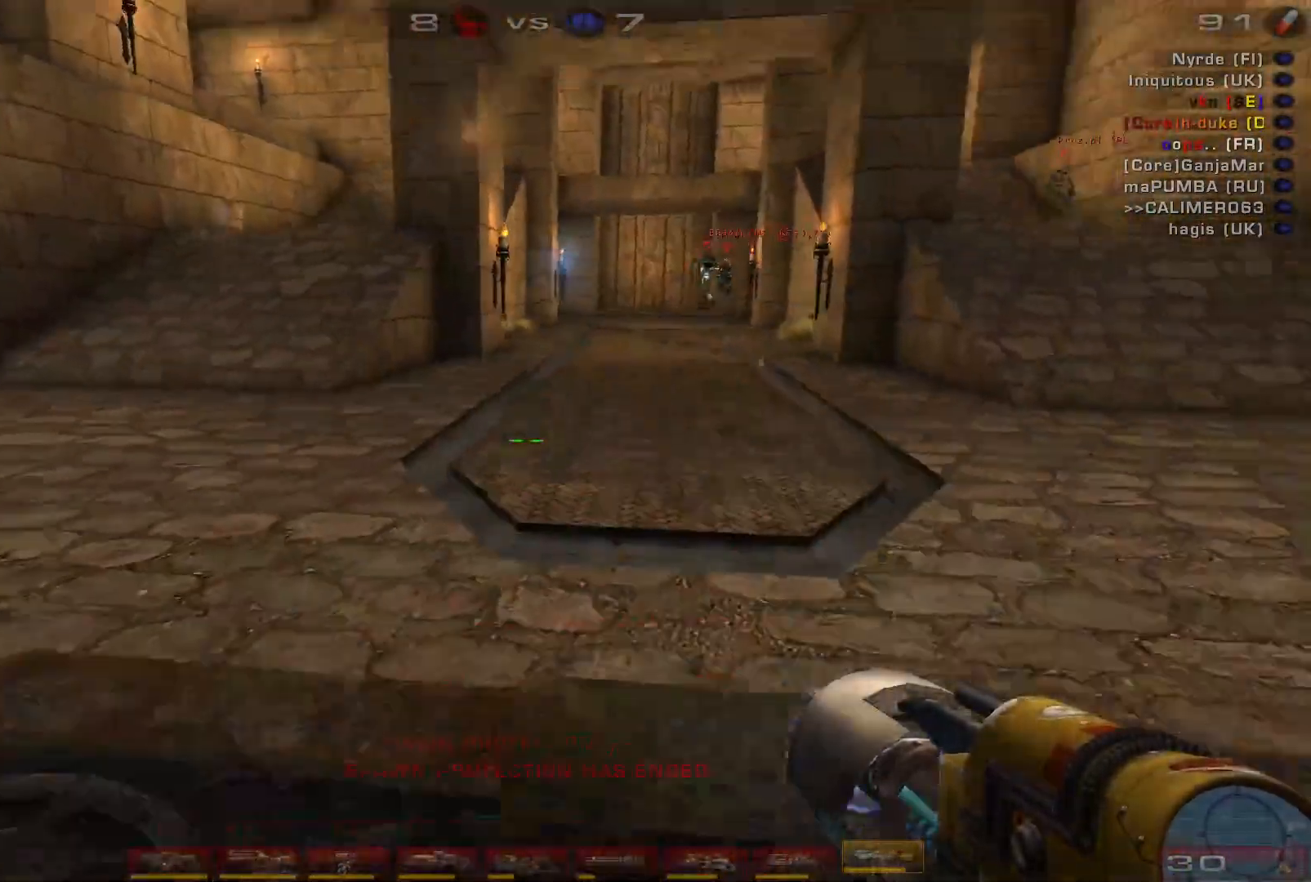
{"keys": ["space", "w"], "mouse": [], "events": [[367, "space", "down"]]}
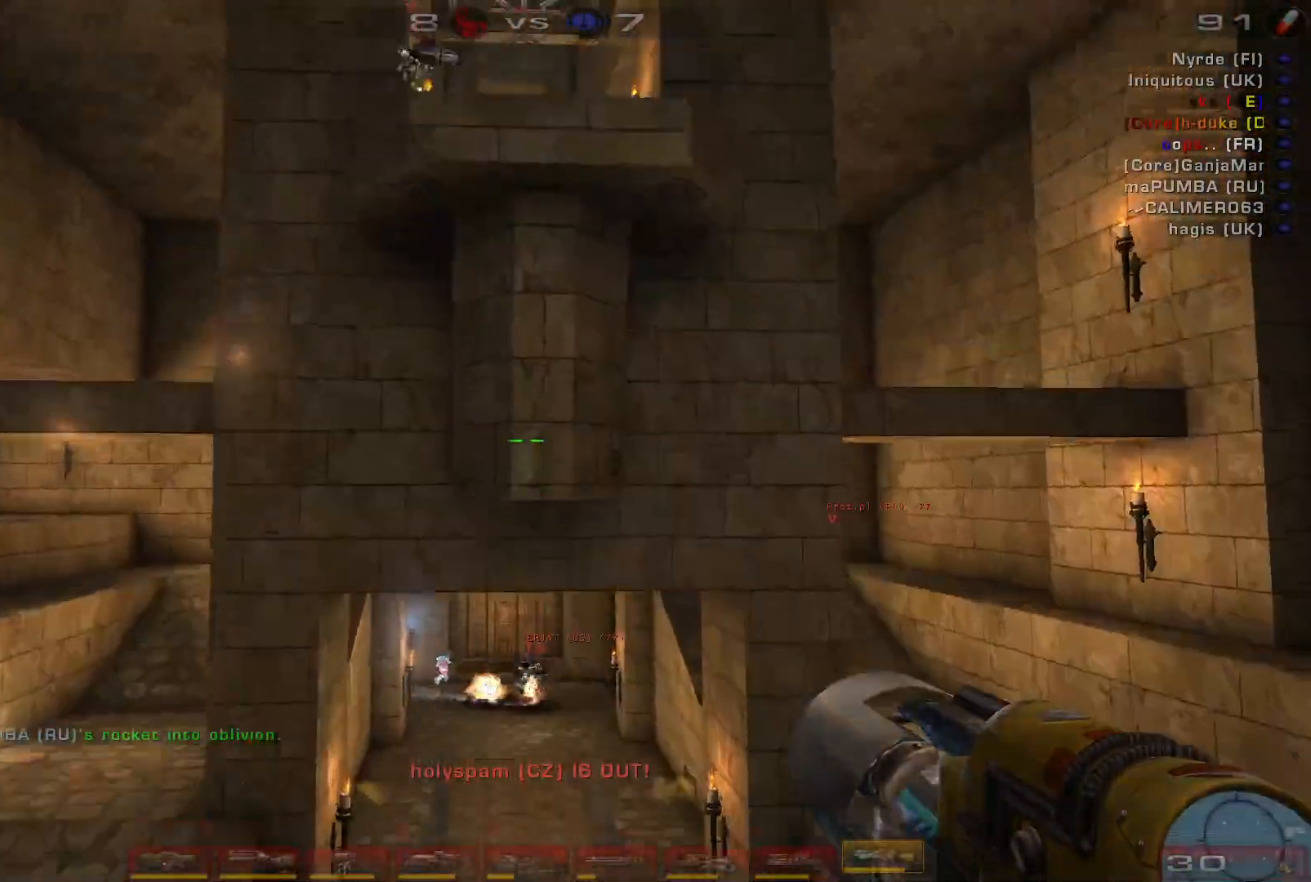
{"keys": ["w"], "mouse": [], "events": [[67, "space", "up"]]}
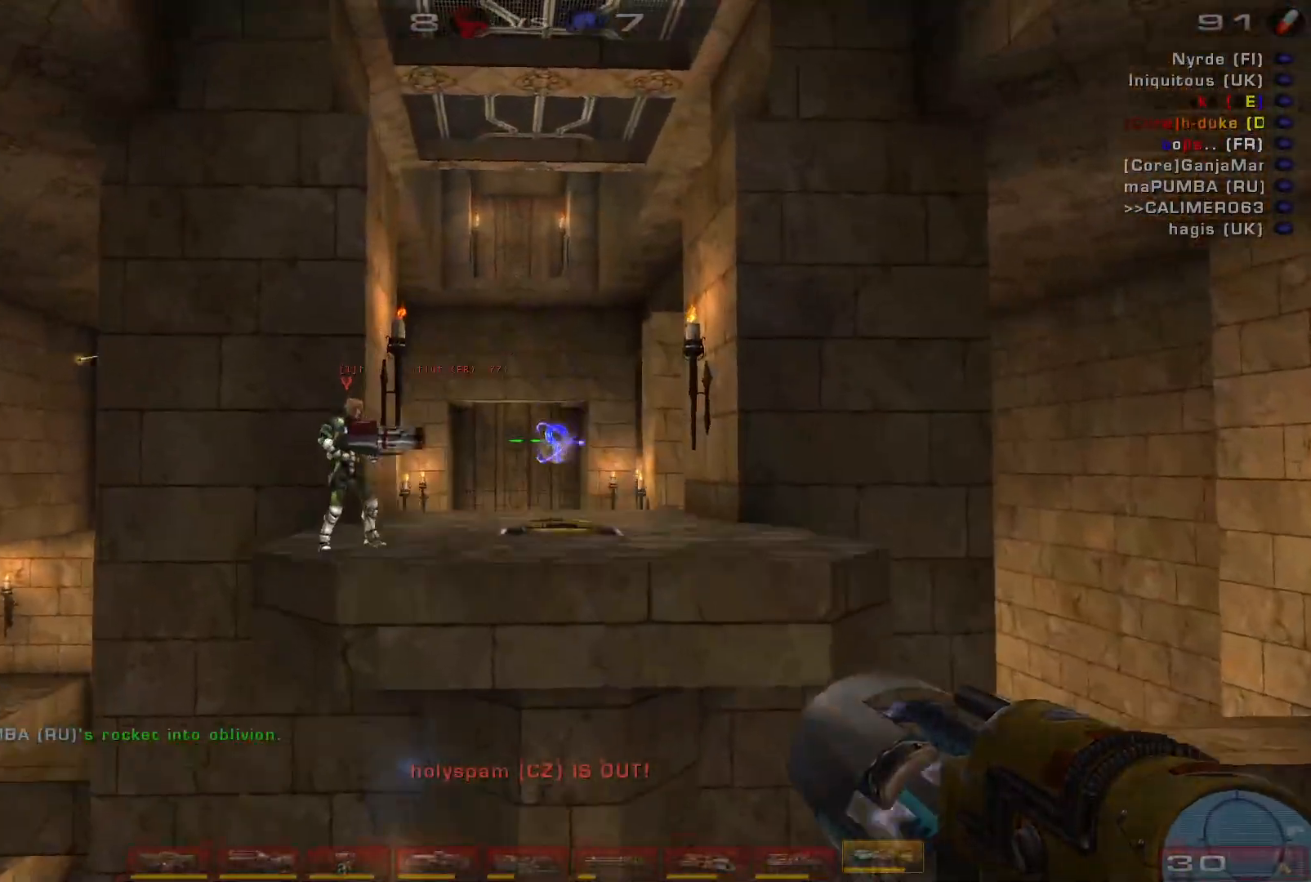
{"keys": ["w"], "mouse": [], "events": [[233, "space", "down"], [400, "space", "up"]]}
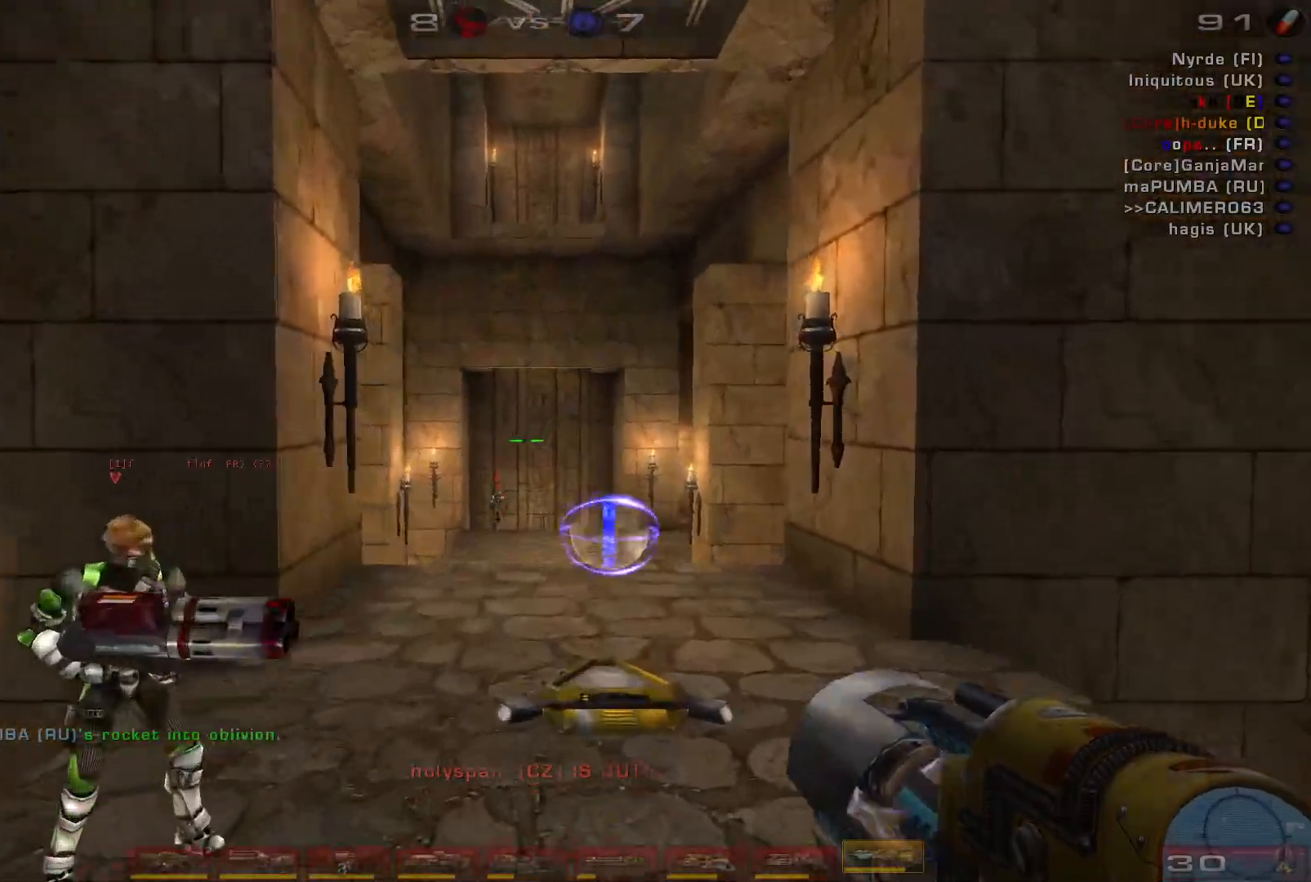
{"keys": ["w"], "mouse": [], "events": []}
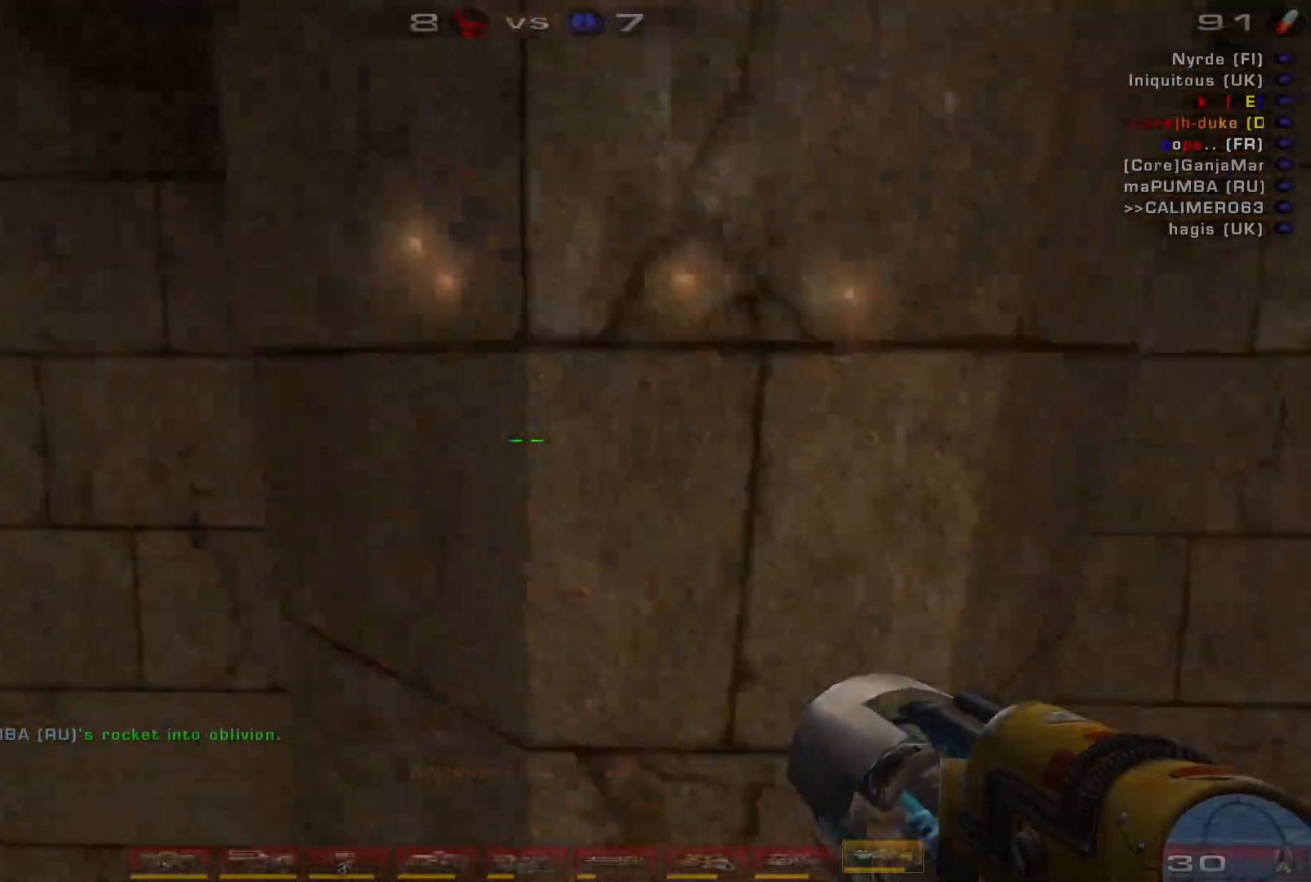
{"keys": ["w"], "mouse": [], "events": []}
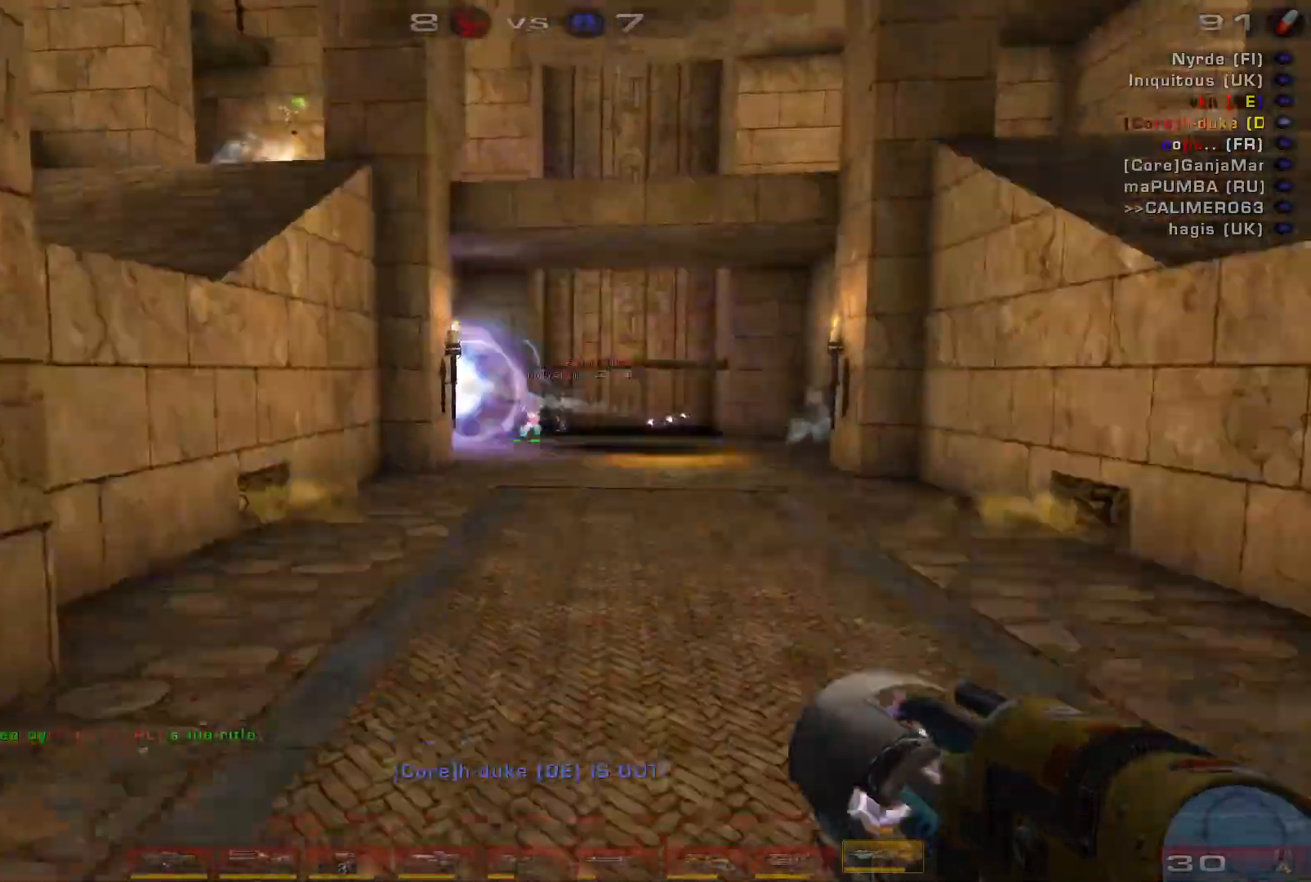
{"keys": ["w"], "mouse": [], "events": []}
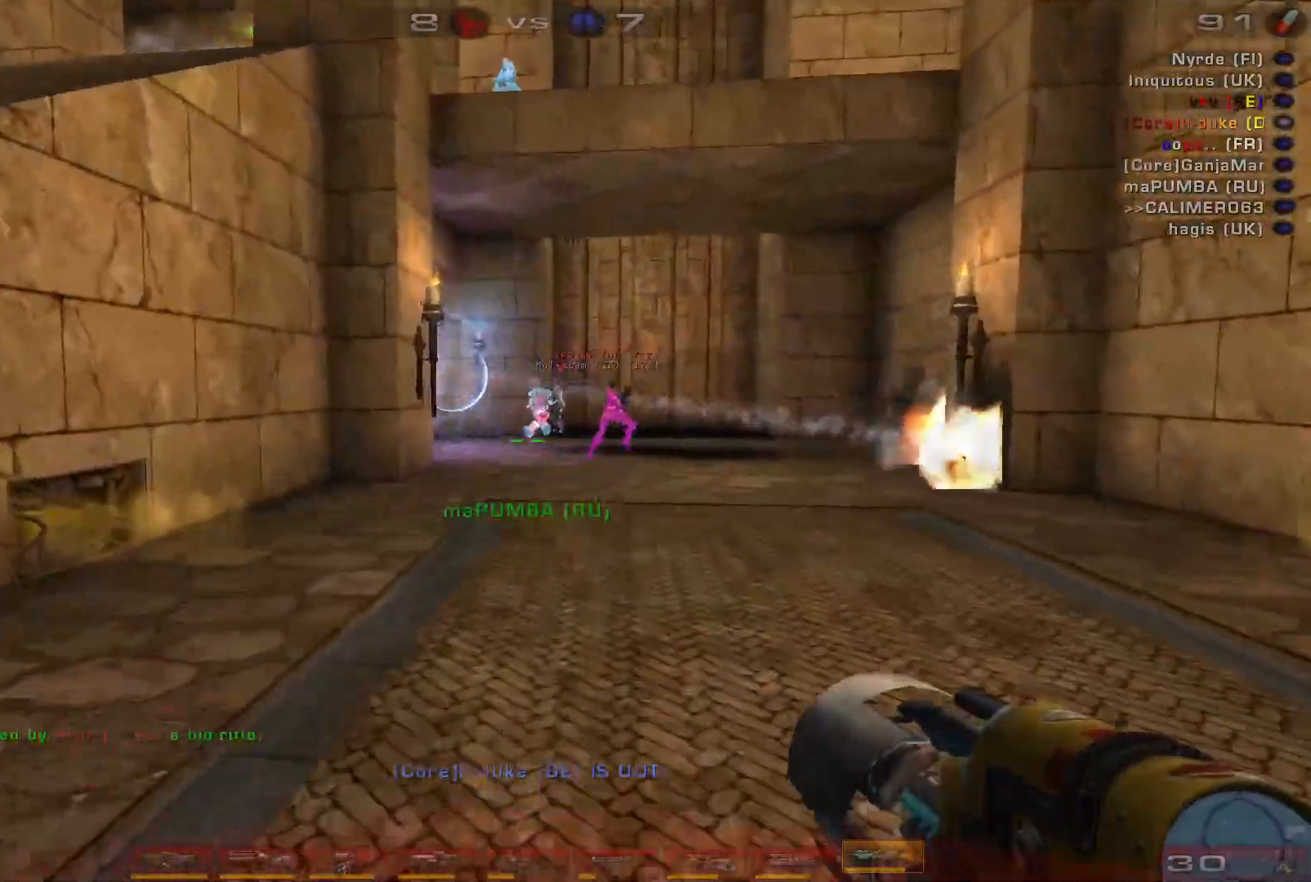
{"keys": ["d"], "mouse": [], "events": [[233, "mouse_left", "down"], [300, "d", "down"], [333, "shift", "down"], [433, "w", "up"], [467, "shift", "up"], [500, "mouse_left", "up"]]}
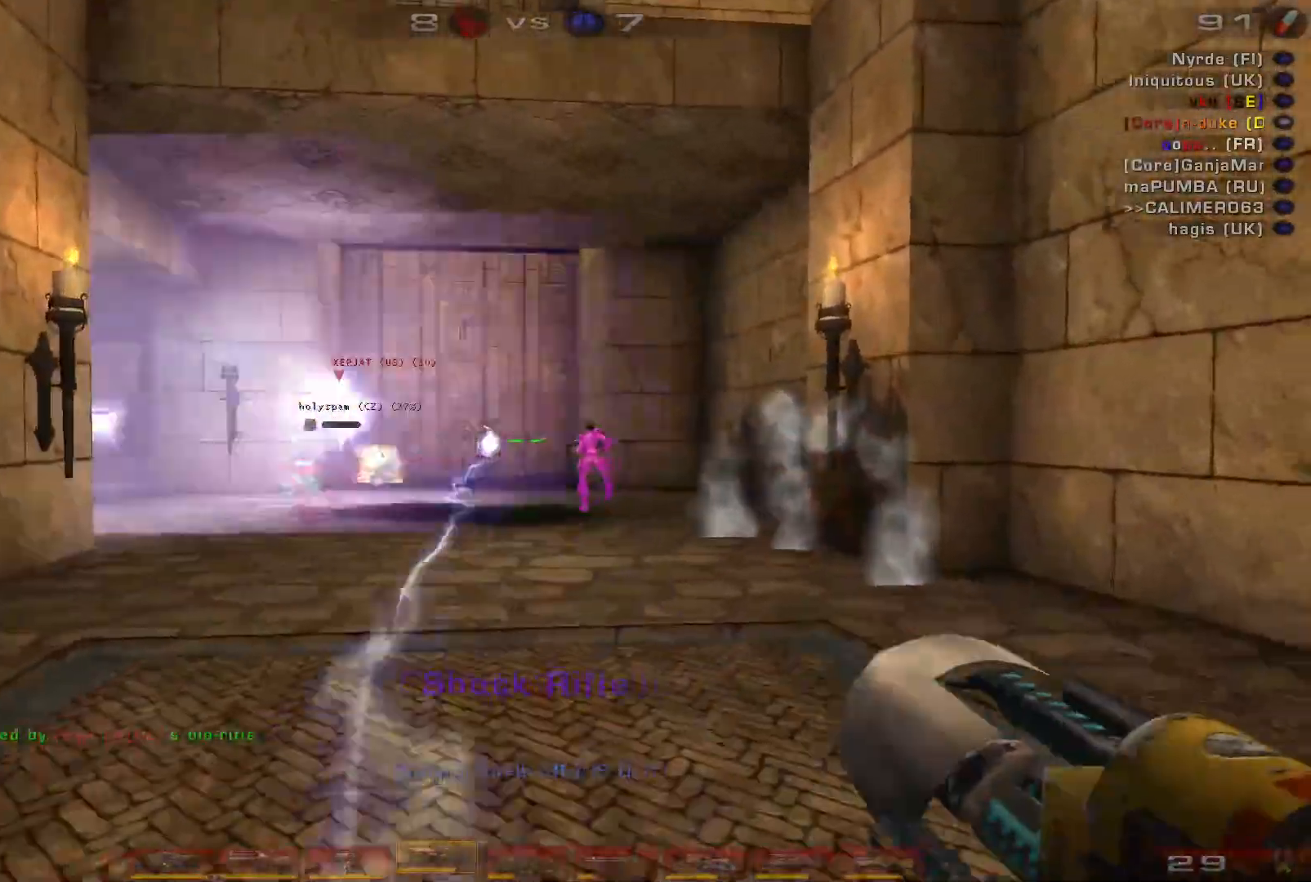
{"keys": ["a", "w"], "mouse": [], "events": [[100, "w", "down"], [167, "a", "down"], [200, "d", "up"]]}
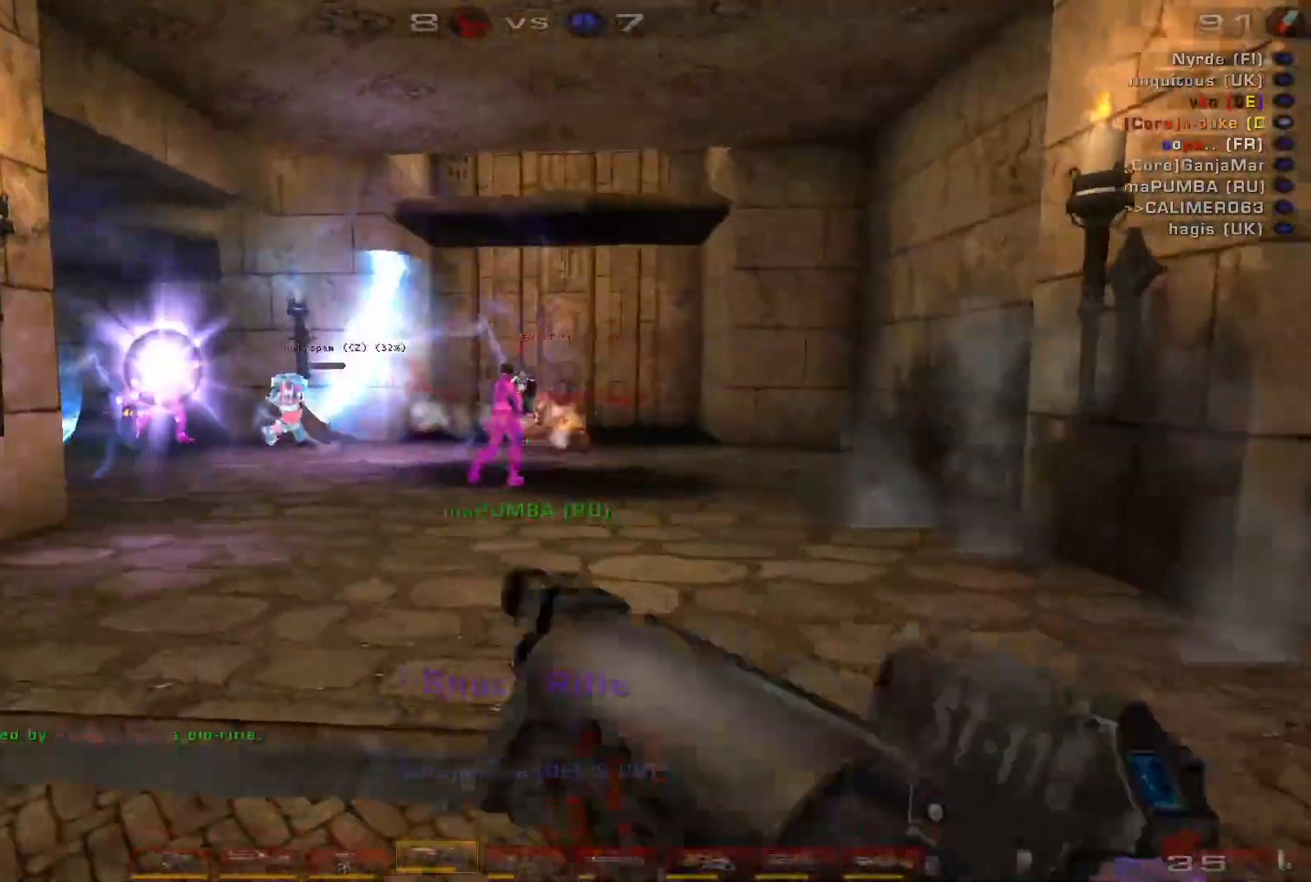
{"keys": ["a", "s"], "mouse": []}
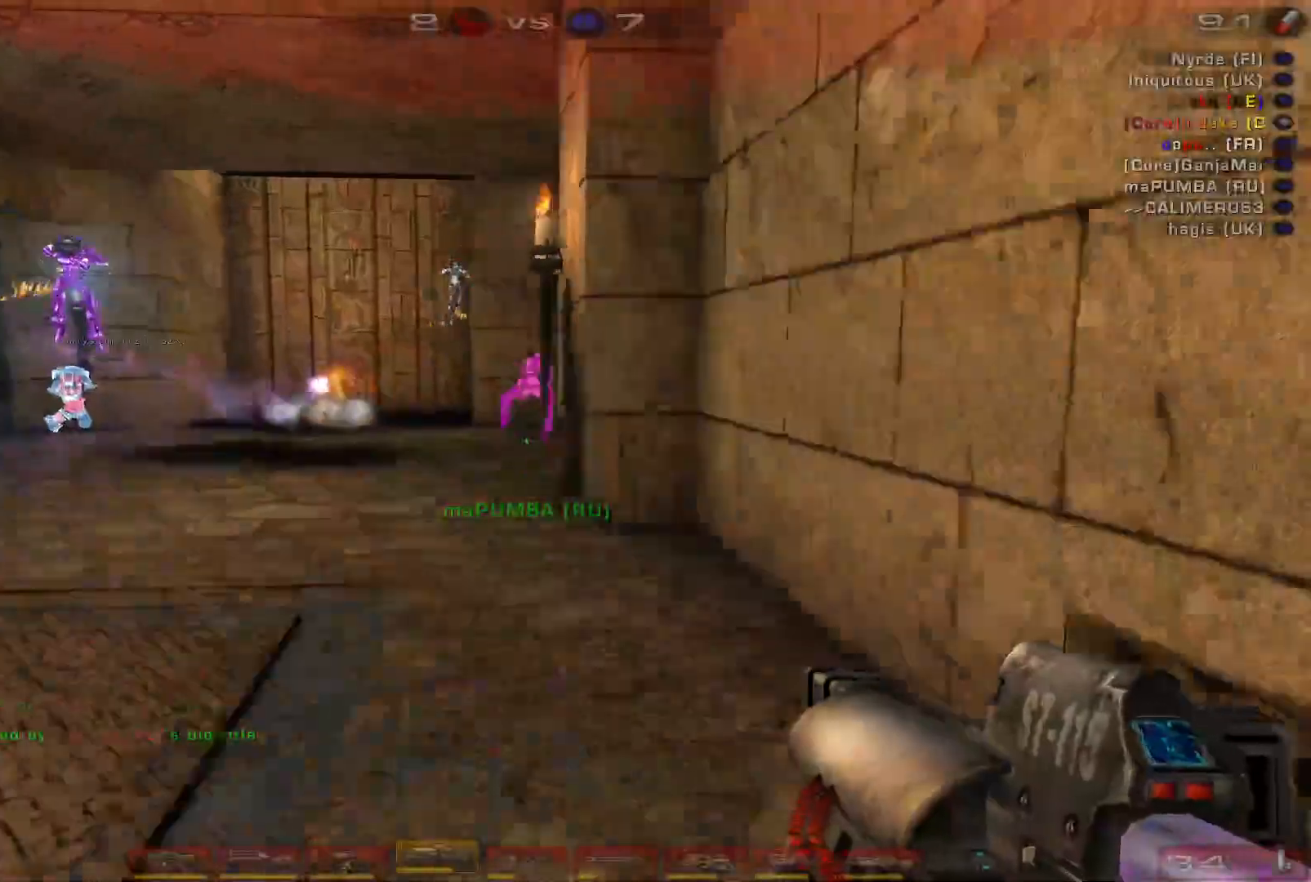
{"keys": ["s"], "mouse": [], "events": [[200, "a", "up"], [200, "mouse_right", "down"], [500, "mouse_right", "up"]]}
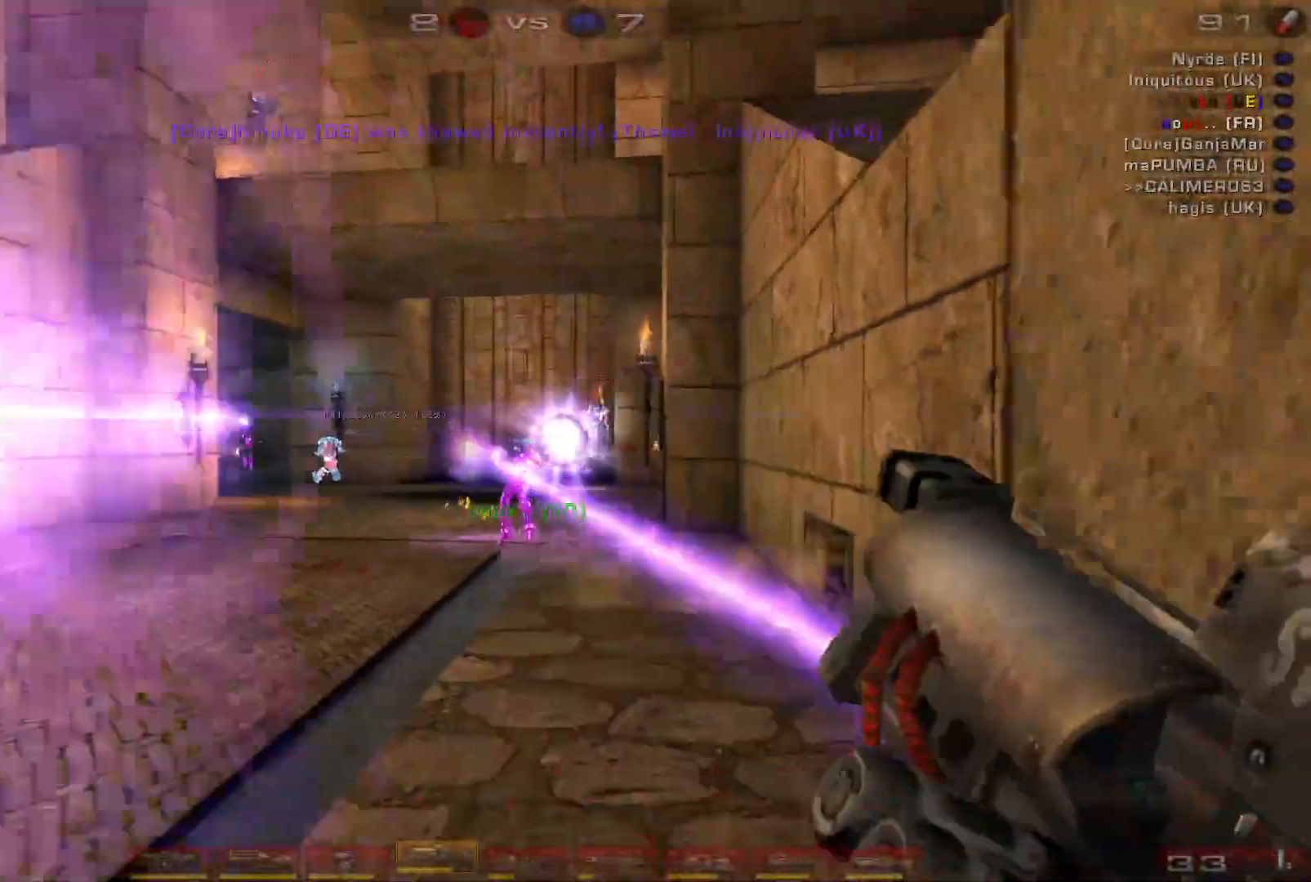
{"keys": ["a", "s", "space"], "mouse": [], "events": [[167, "mouse_left", "down"], [233, "a", "down"], [300, "a", "up"], [367, "a", "down"], [467, "mouse_left", "up"], [467, "space", "down"]]}
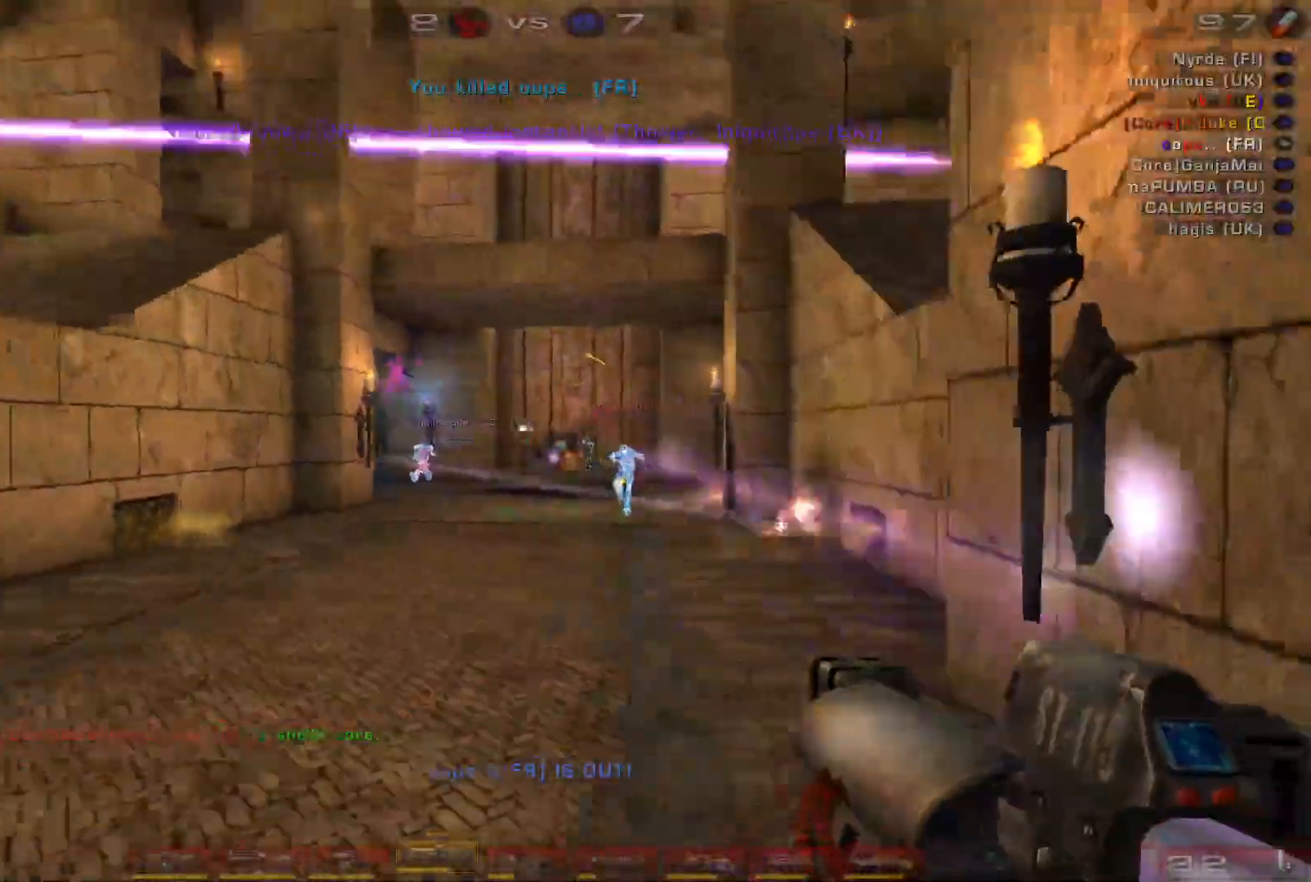
{"keys": ["d", "s"], "mouse": [], "events": [[100, "a", "up"], [167, "space", "up"], [367, "d", "down"]]}
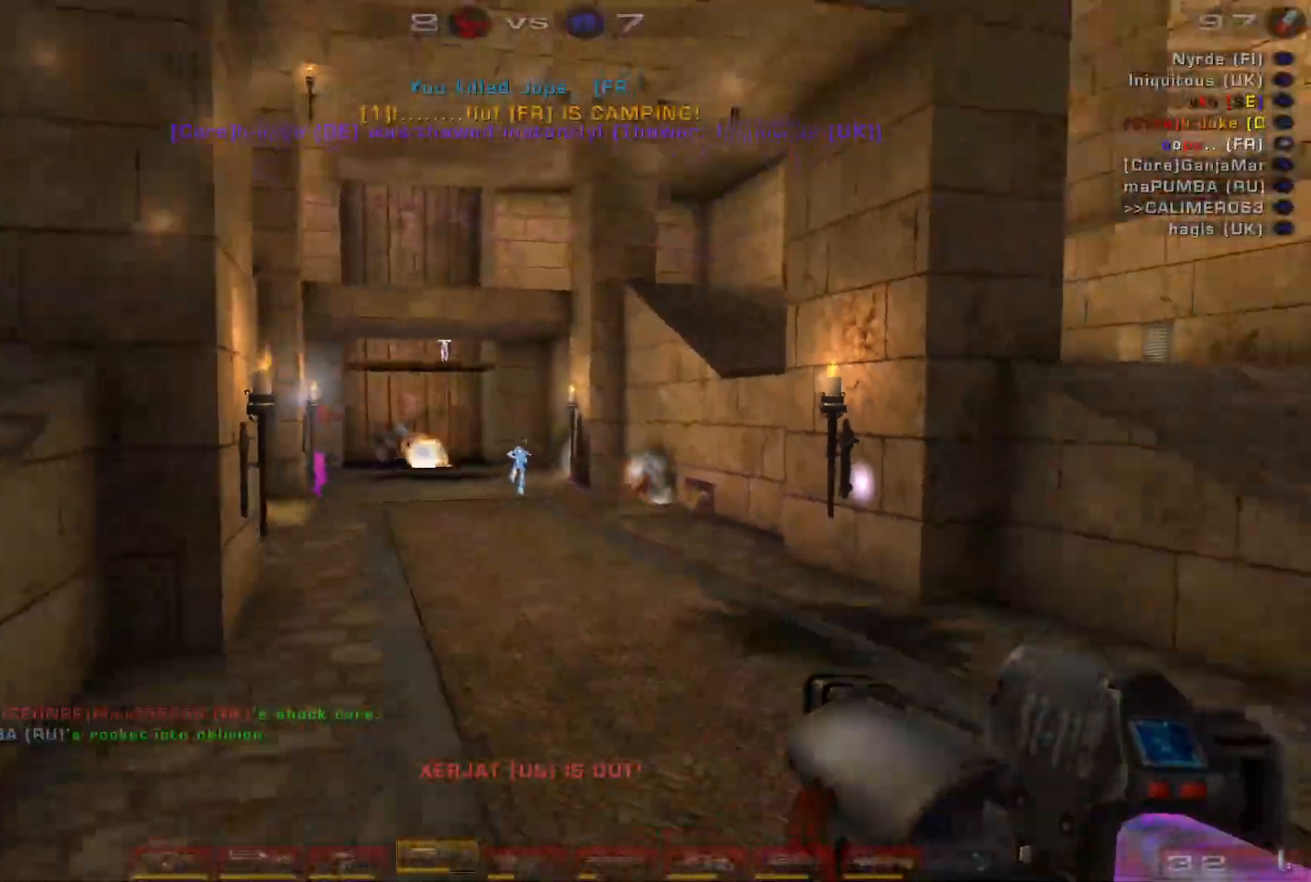
{"keys": ["d", "w"], "mouse": [], "events": [[33, "mouse_left", "down"], [133, "shift", "down"], [200, "s", "up"], [233, "mouse_left", "up"], [300, "shift", "up"], [467, "w", "down"]]}
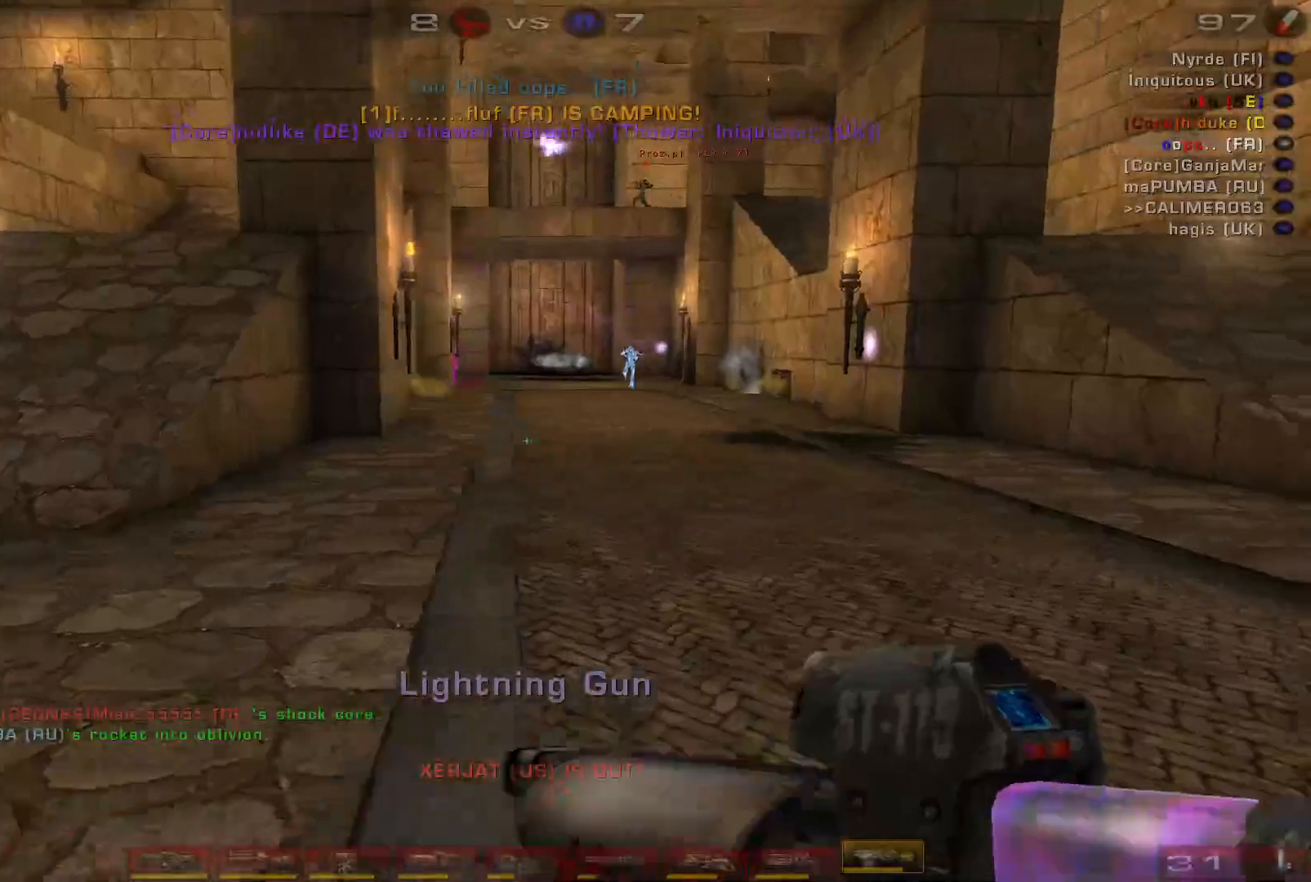
{"keys": ["w"], "mouse": [], "events": [[67, "d", "up"]]}